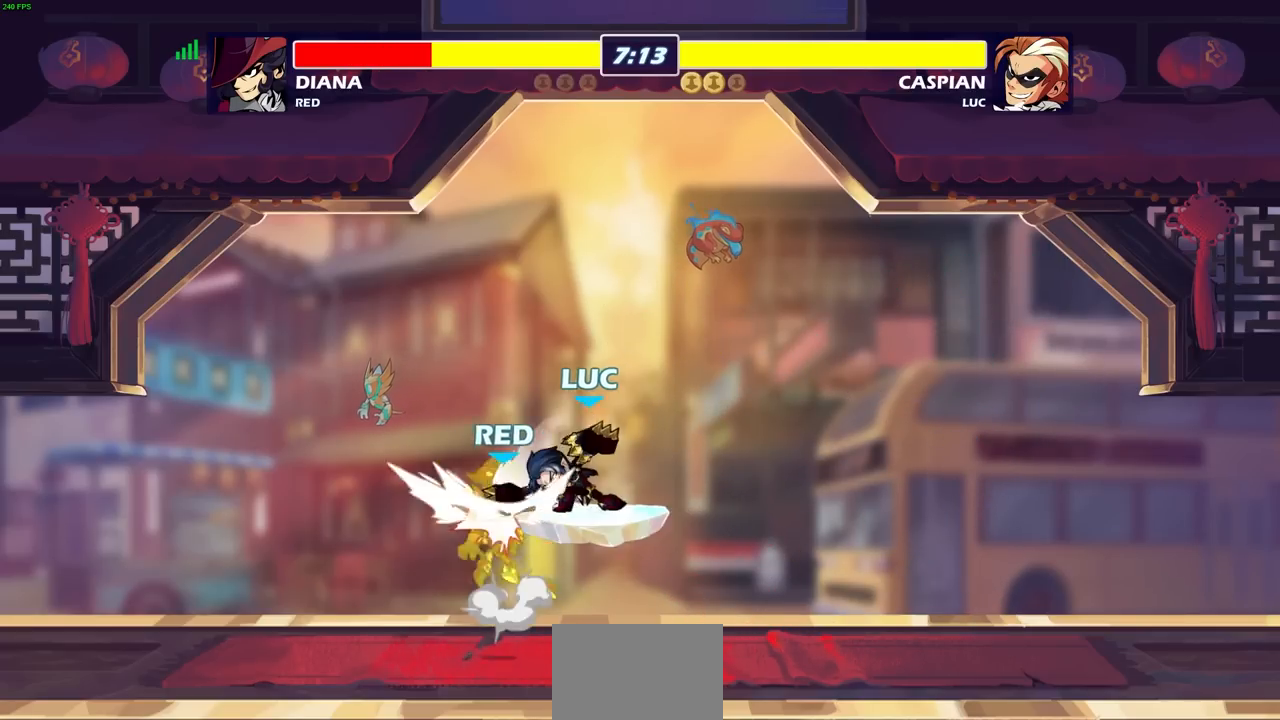
Gameplay with a controller (PlayStation layout); each line is a JSON object with the inputs held at the frame after it. "events" lists button and stick changes between this image and that frame as [ms after this image, input, new state], when the widget could be followed in between.
{"buttons": [], "left_stick": "center", "right_stick": "center", "events": [[133, "left_stick", "left"], [200, "R2", "down"], [233, "SQUARE", "down"], [233, "left_stick", "center"], [267, "R2", "up"], [317, "SQUARE", "up"]]}
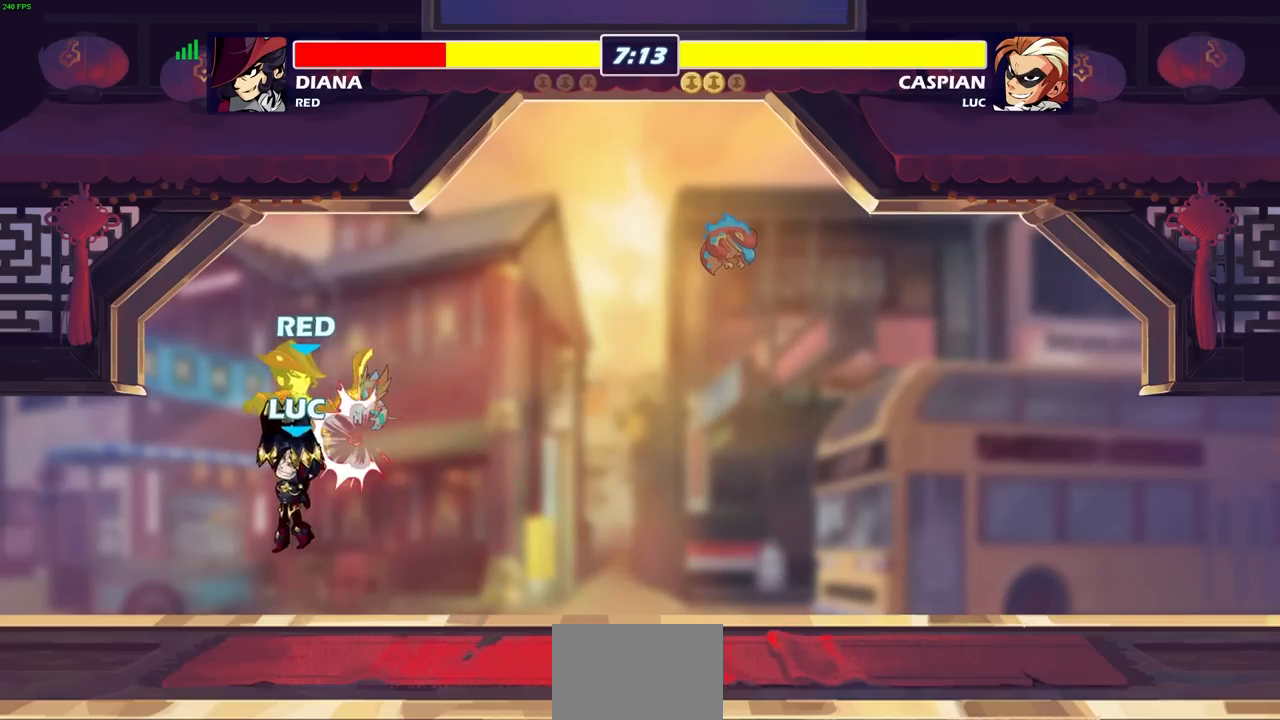
{"buttons": [], "left_stick": "right", "right_stick": "center", "events": [[150, "left_stick", "right"]]}
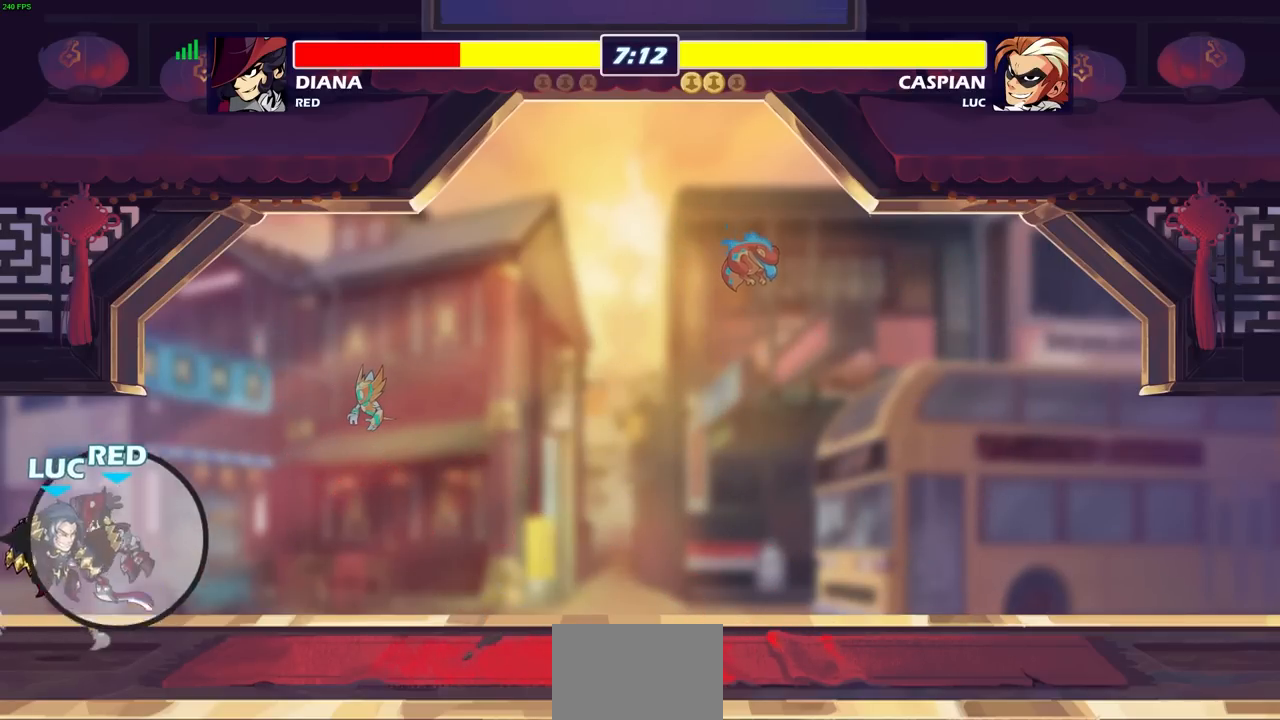
{"buttons": [], "left_stick": "center", "right_stick": "center", "events": [[233, "CROSS", "down"], [317, "CROSS", "up"], [367, "SQUARE", "down"], [367, "left_stick", "left"], [433, "SQUARE", "up"], [433, "left_stick", "center"]]}
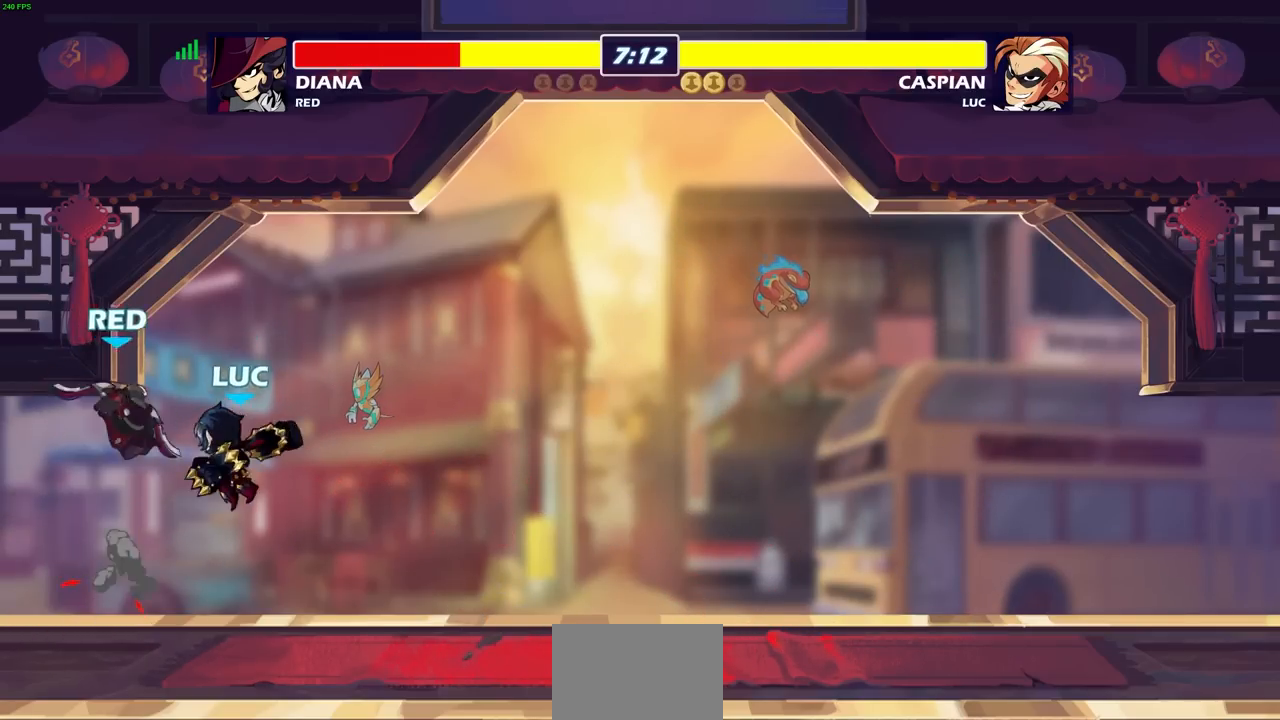
{"buttons": [], "left_stick": "right", "right_stick": "center", "events": [[417, "left_stick", "right"]]}
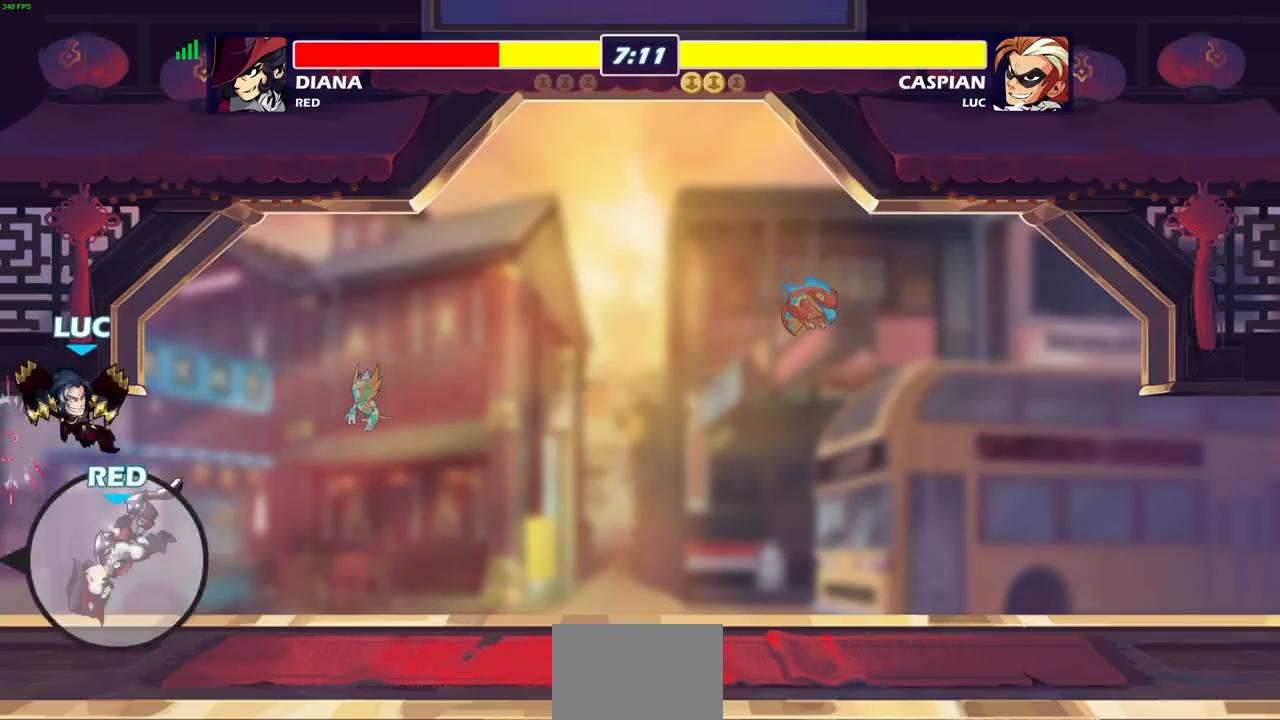
{"buttons": [], "left_stick": "right", "right_stick": "center", "events": []}
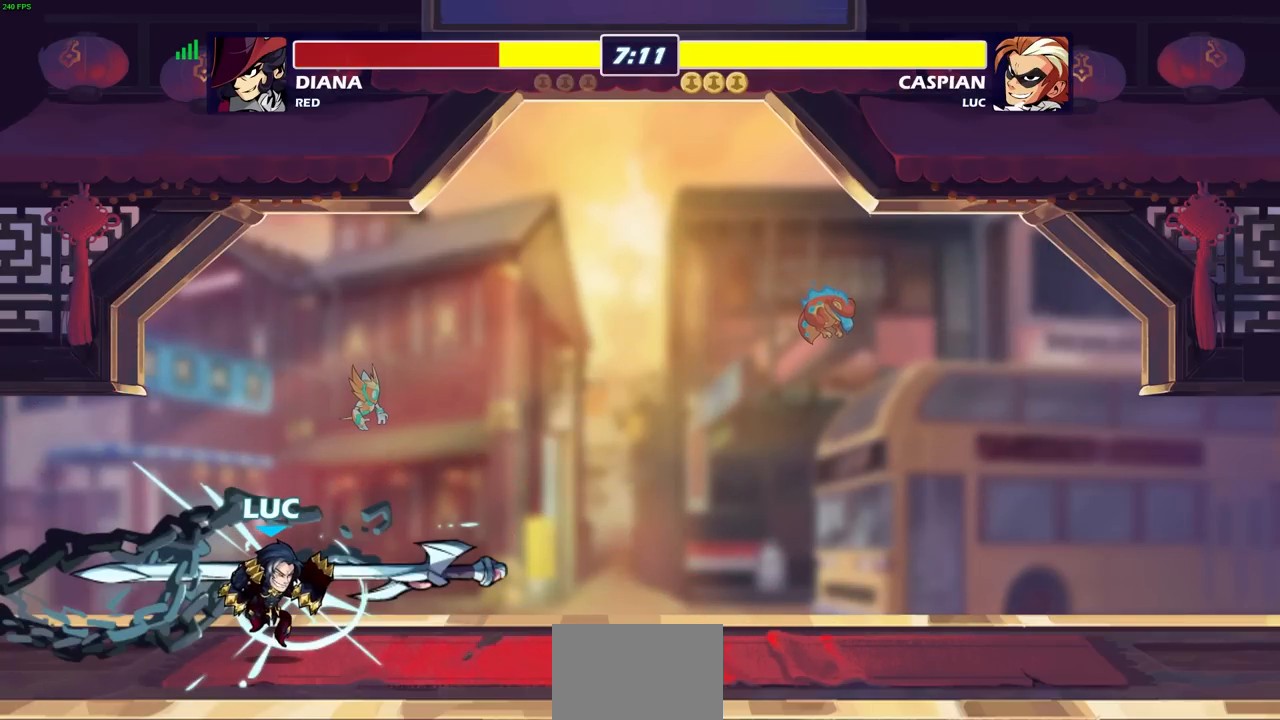
{"buttons": [], "left_stick": "center", "right_stick": "center", "events": [[167, "left_stick", "center"]]}
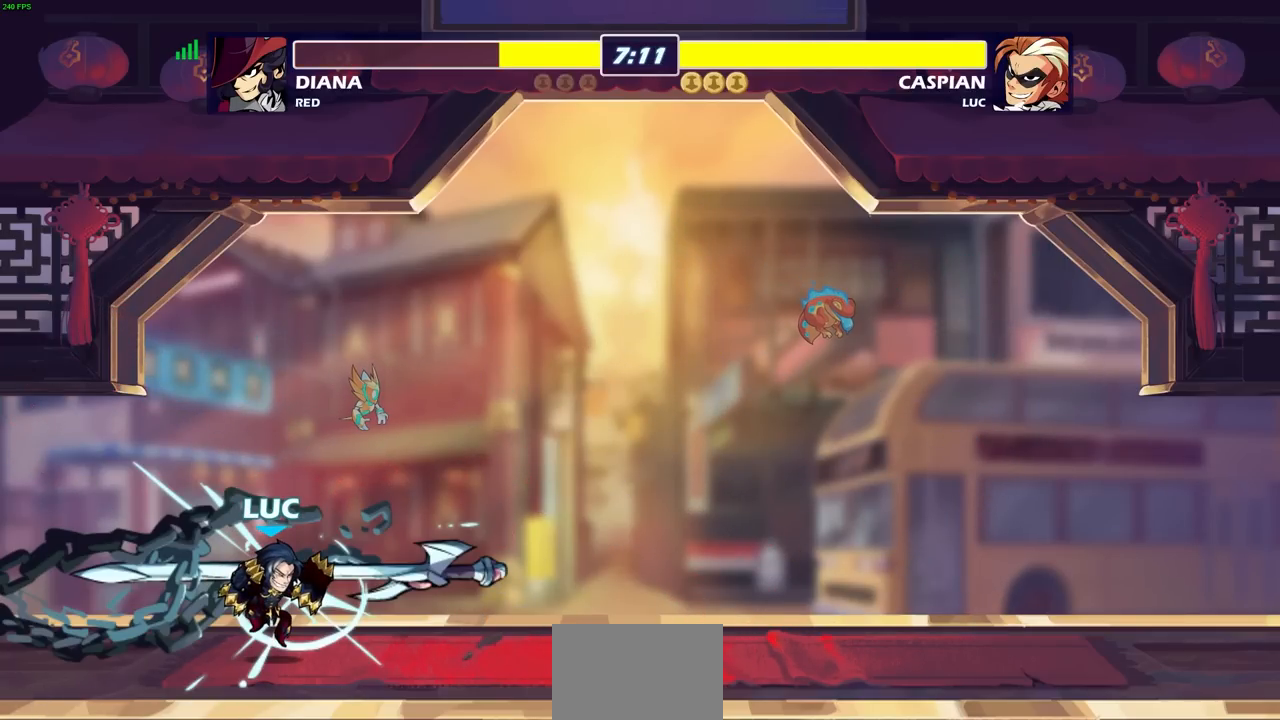
{"buttons": [], "left_stick": "center", "right_stick": "center", "events": []}
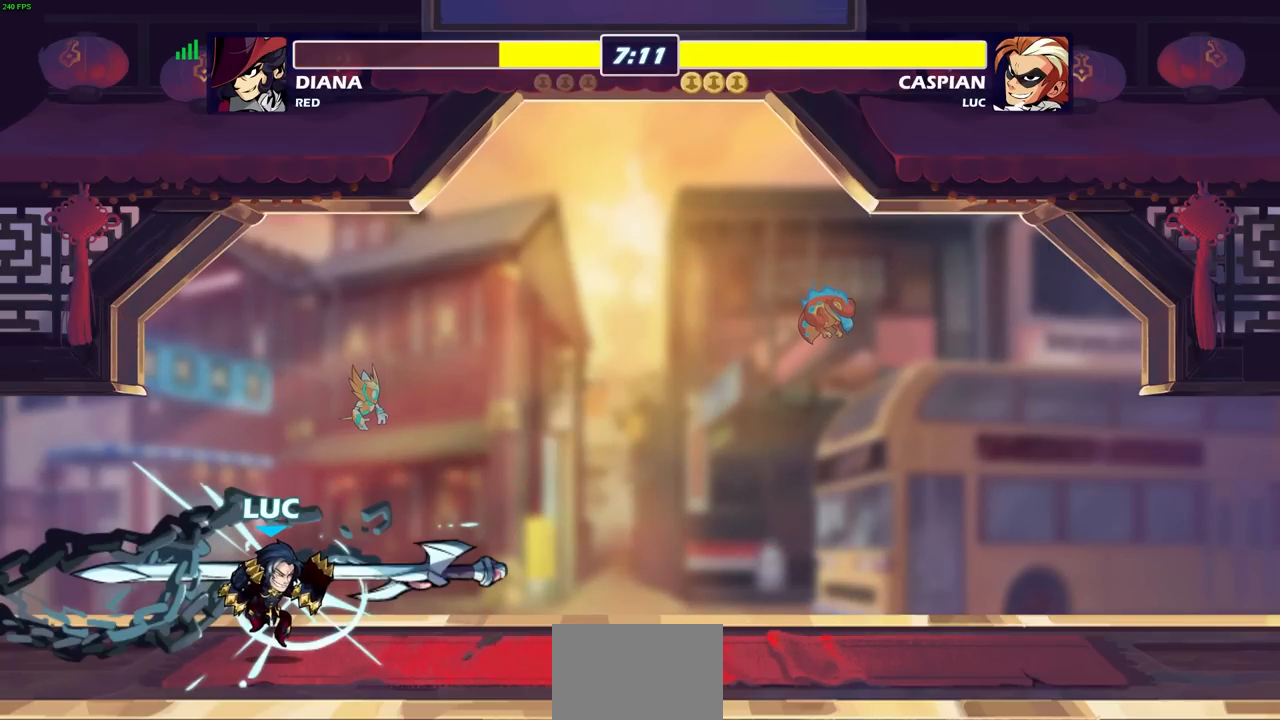
{"buttons": [], "left_stick": "center", "right_stick": "center", "events": []}
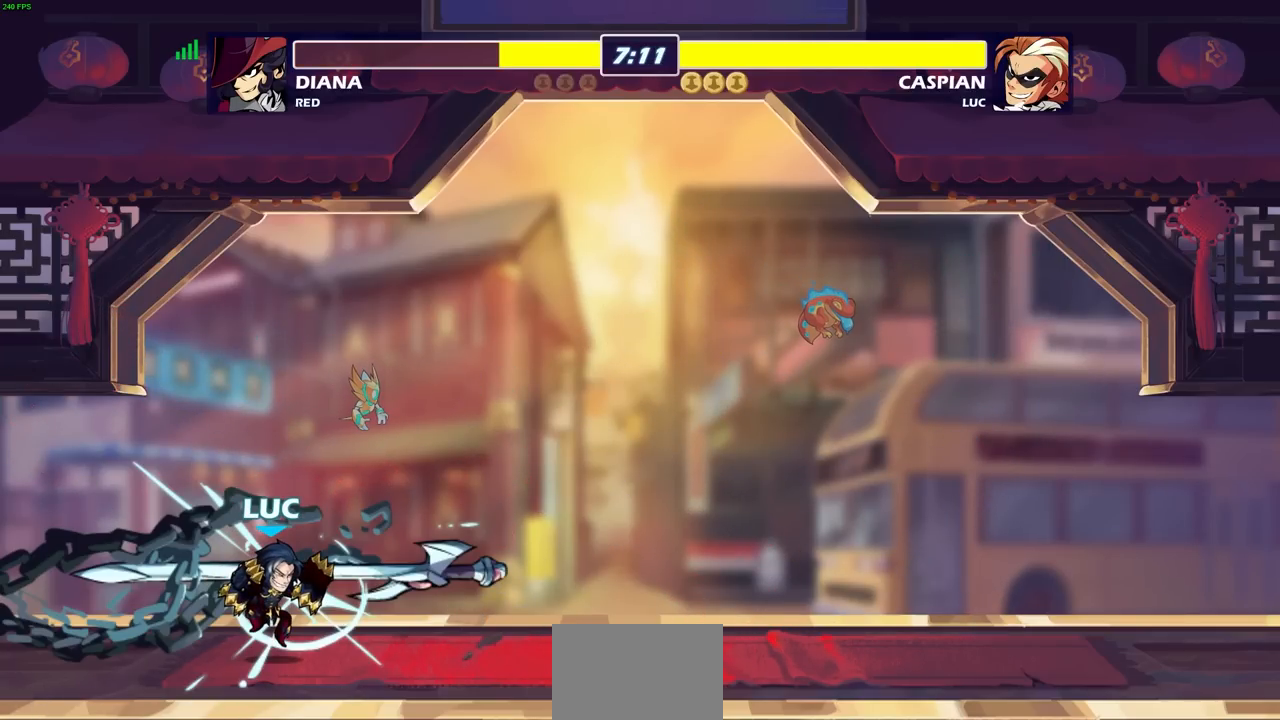
{"buttons": [], "left_stick": "center", "right_stick": "center", "events": []}
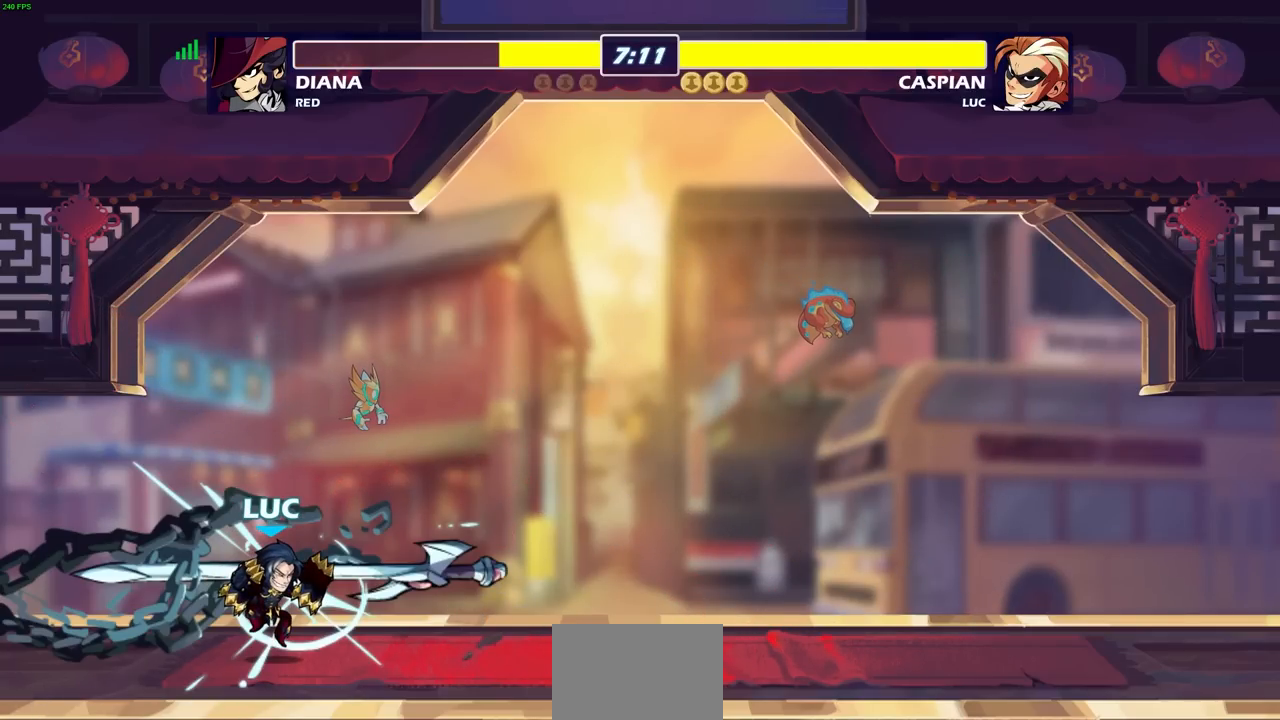
{"buttons": [], "left_stick": "center", "right_stick": "center", "events": []}
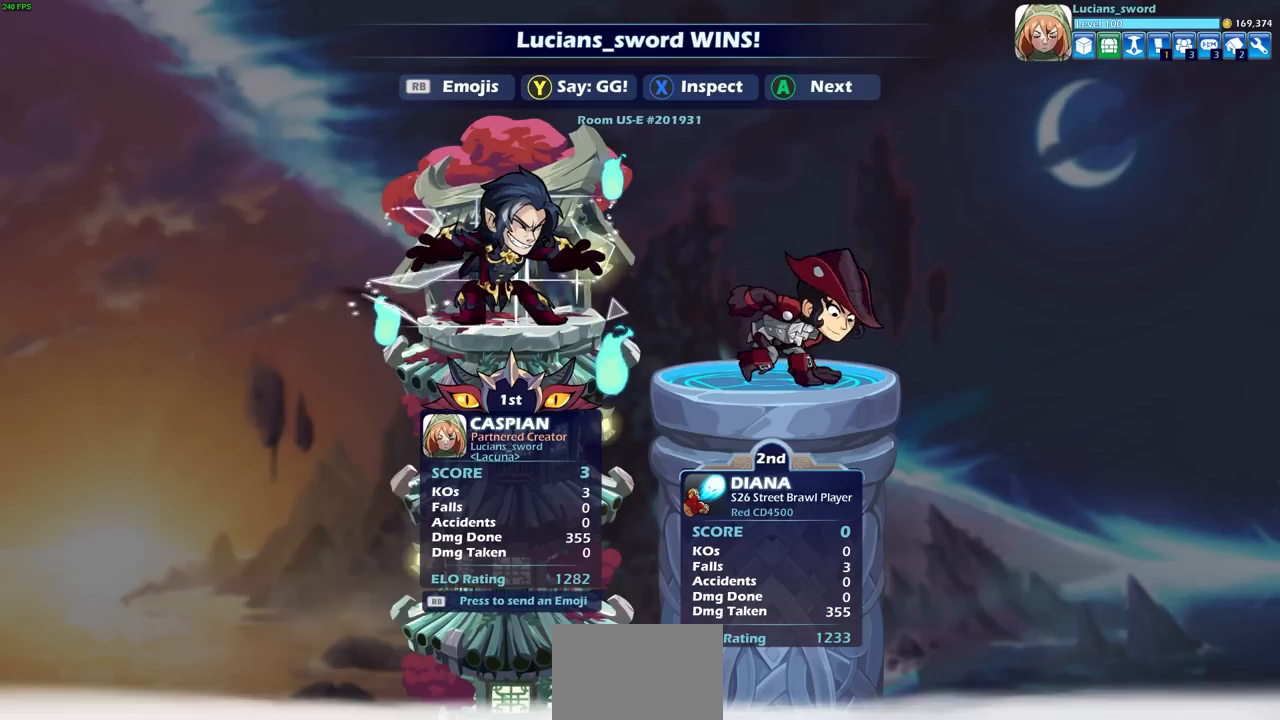
{"buttons": [], "left_stick": "center", "right_stick": "center", "events": [[250, "TRIANGLE", "down"], [317, "TRIANGLE", "up"]]}
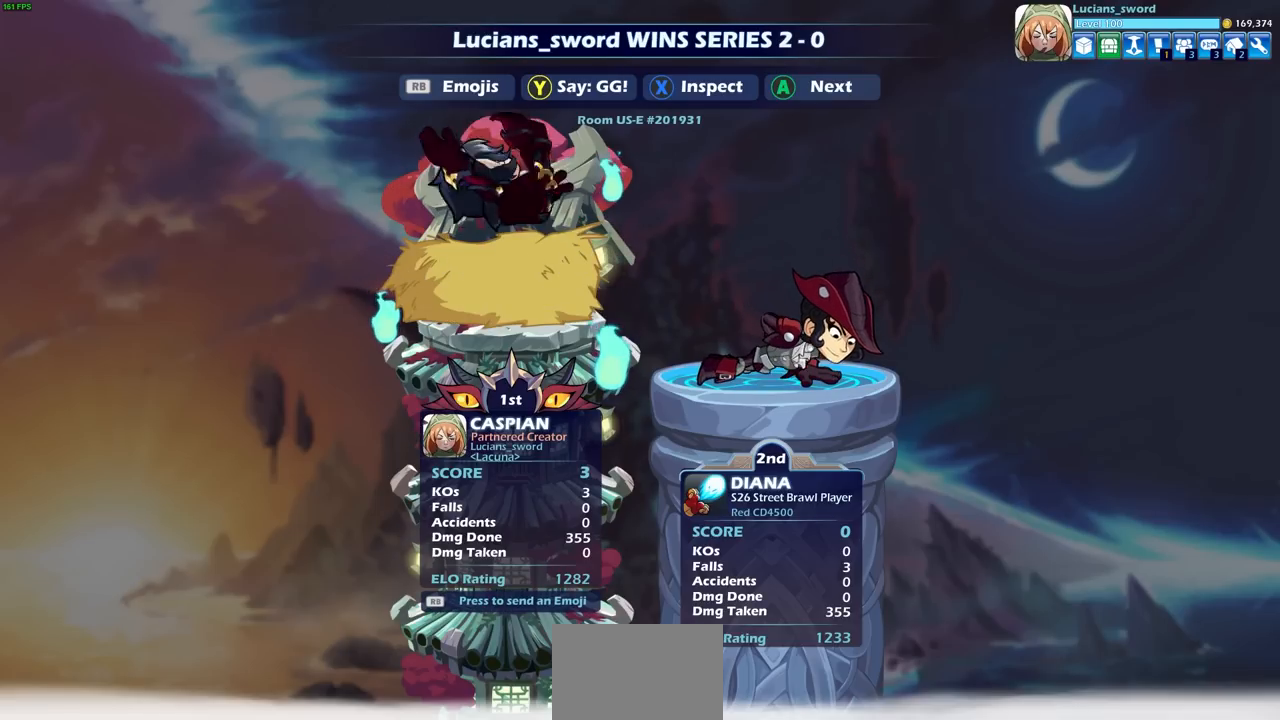
{"buttons": [], "left_stick": "center", "right_stick": "center", "events": []}
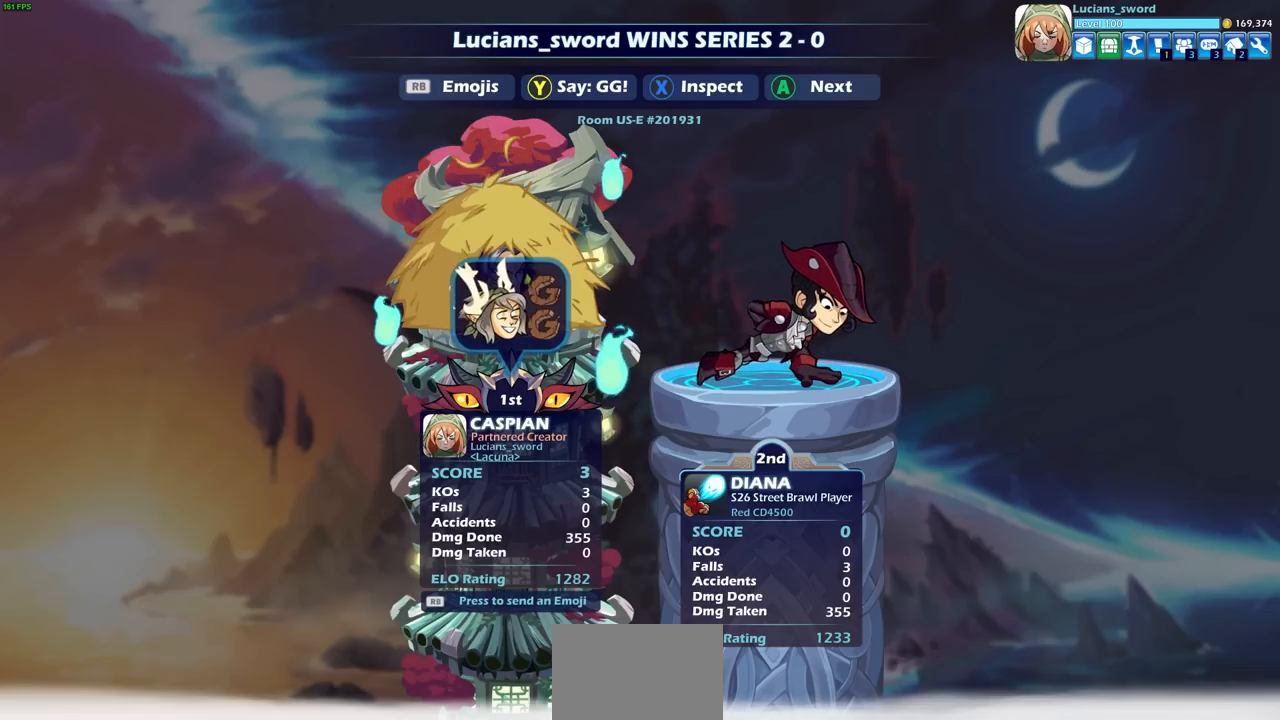
{"buttons": [], "left_stick": "center", "right_stick": "center", "events": [[267, "CROSS", "down"], [367, "CROSS", "up"]]}
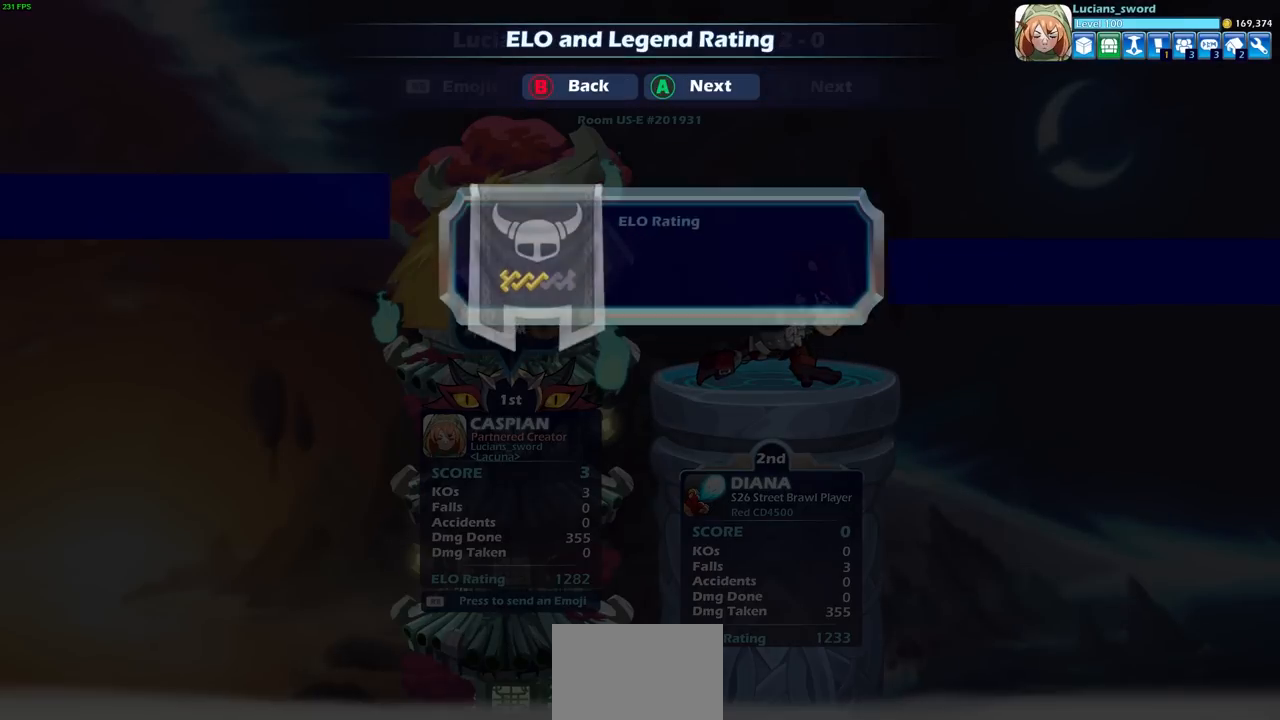
{"buttons": [], "left_stick": "center", "right_stick": "center", "events": []}
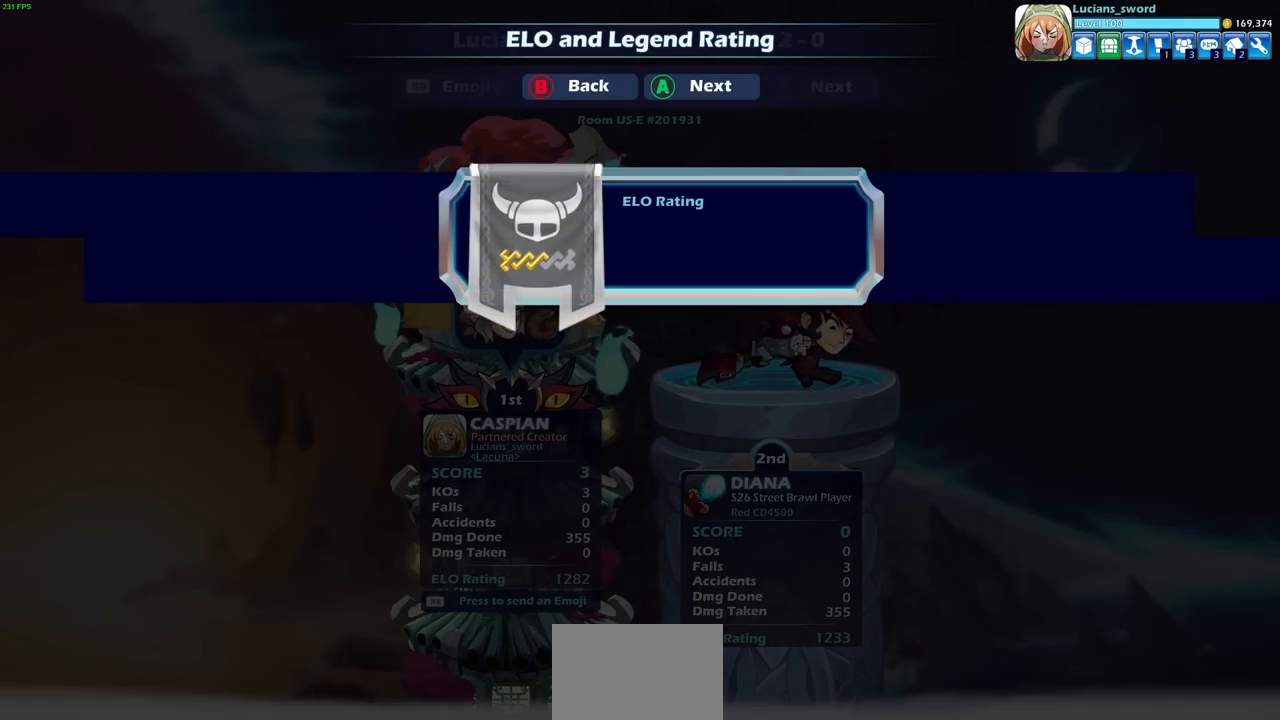
{"buttons": [], "left_stick": "center", "right_stick": "center", "events": []}
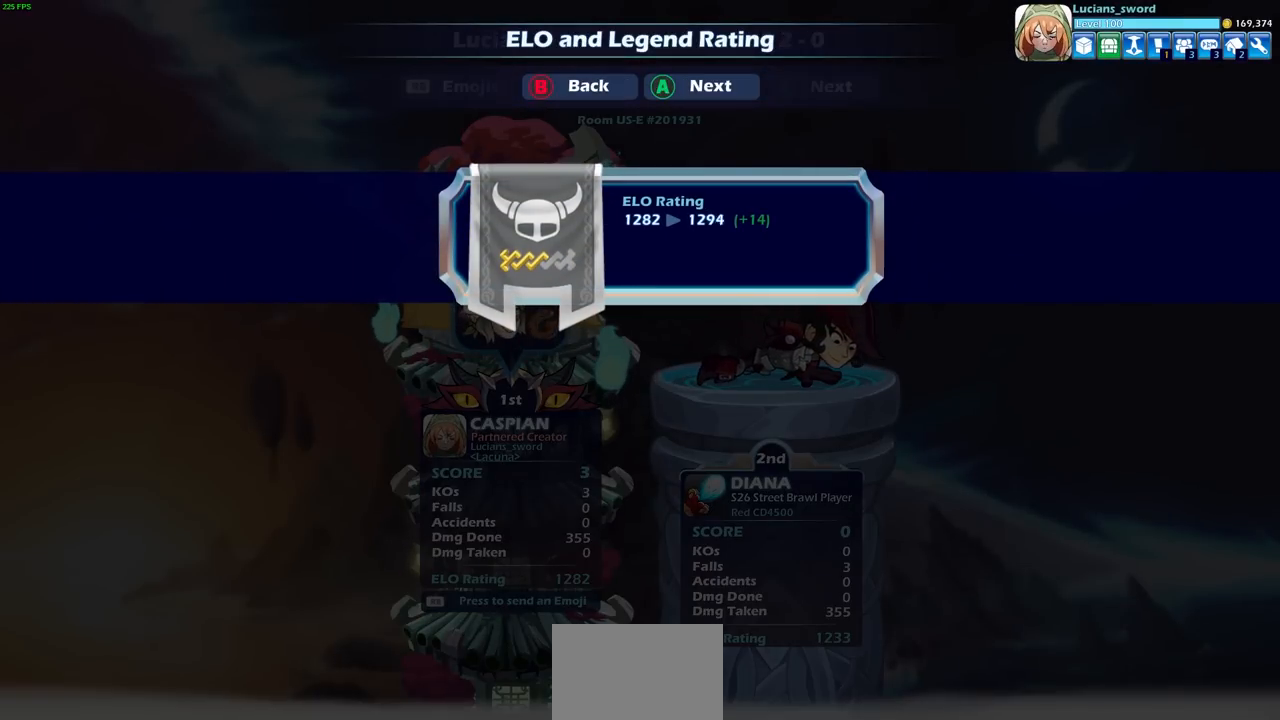
{"buttons": [], "left_stick": "center", "right_stick": "center", "events": [[17, "CROSS", "down"], [150, "CROSS", "up"], [383, "CROSS", "down"], [500, "CROSS", "up"]]}
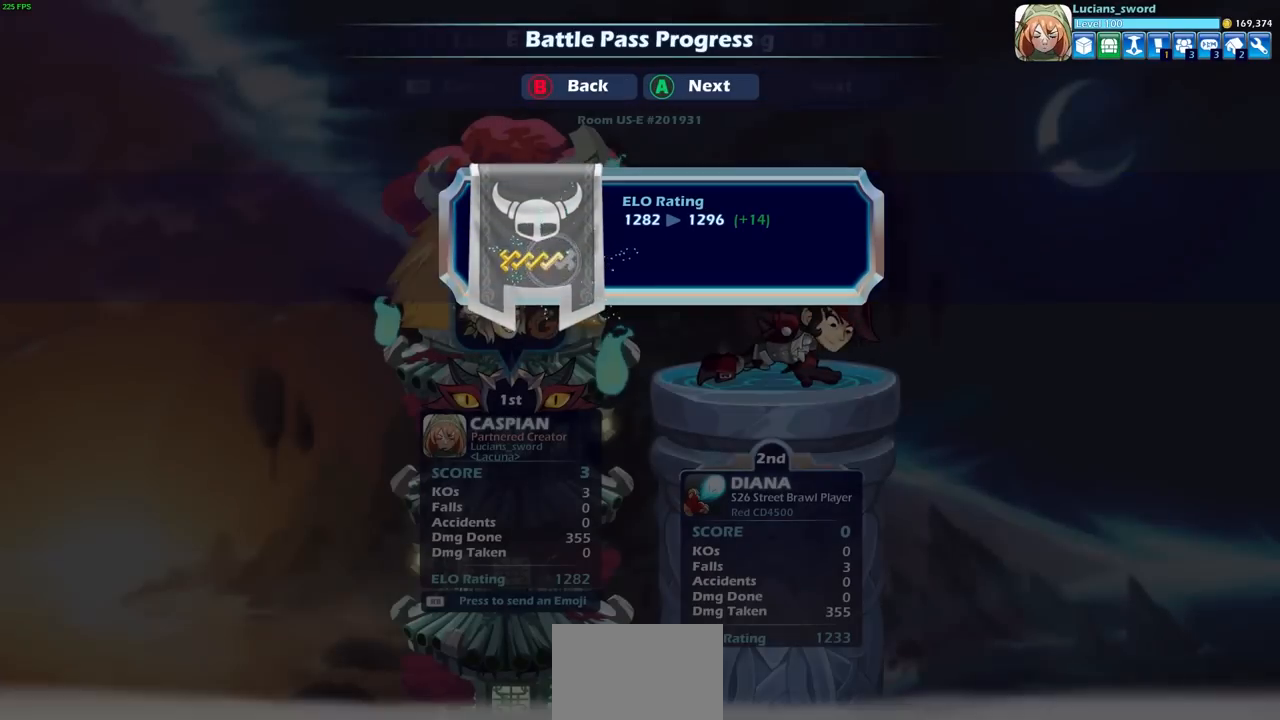
{"buttons": ["CROSS"], "left_stick": "center", "right_stick": "center", "events": [[367, "CROSS", "down"]]}
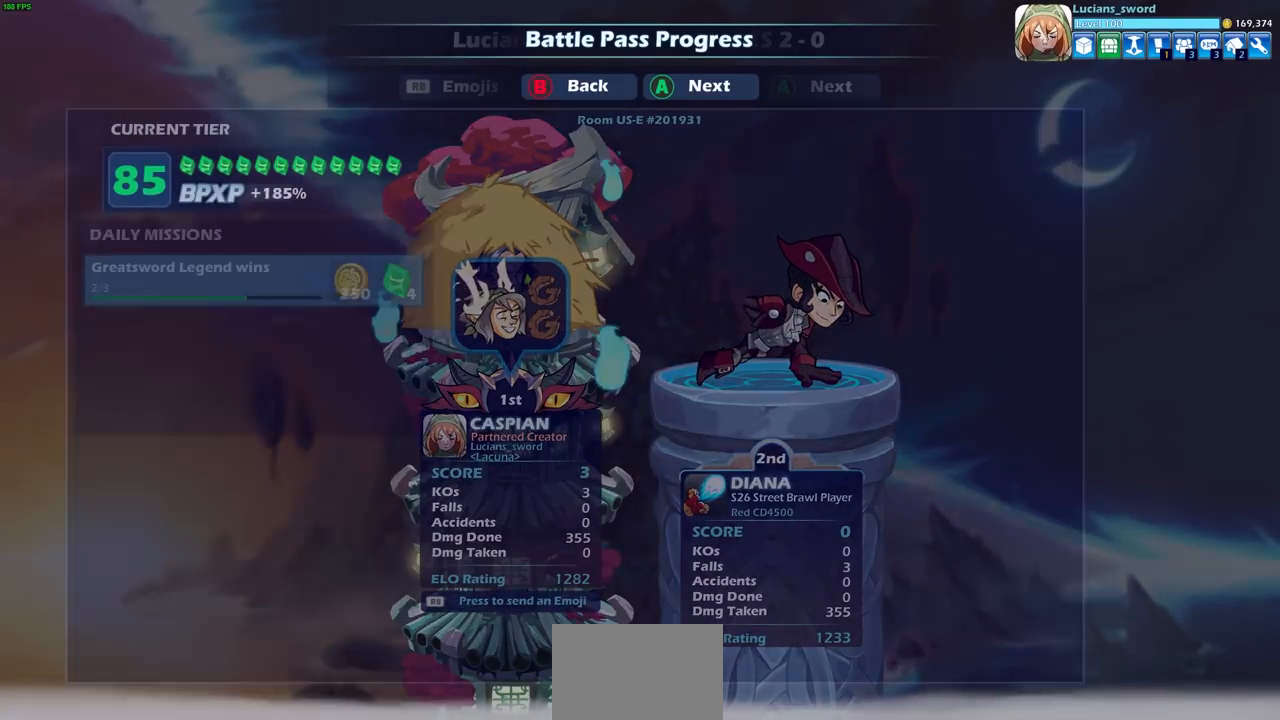
{"buttons": [], "left_stick": "center", "right_stick": "center", "events": [[17, "CROSS", "up"]]}
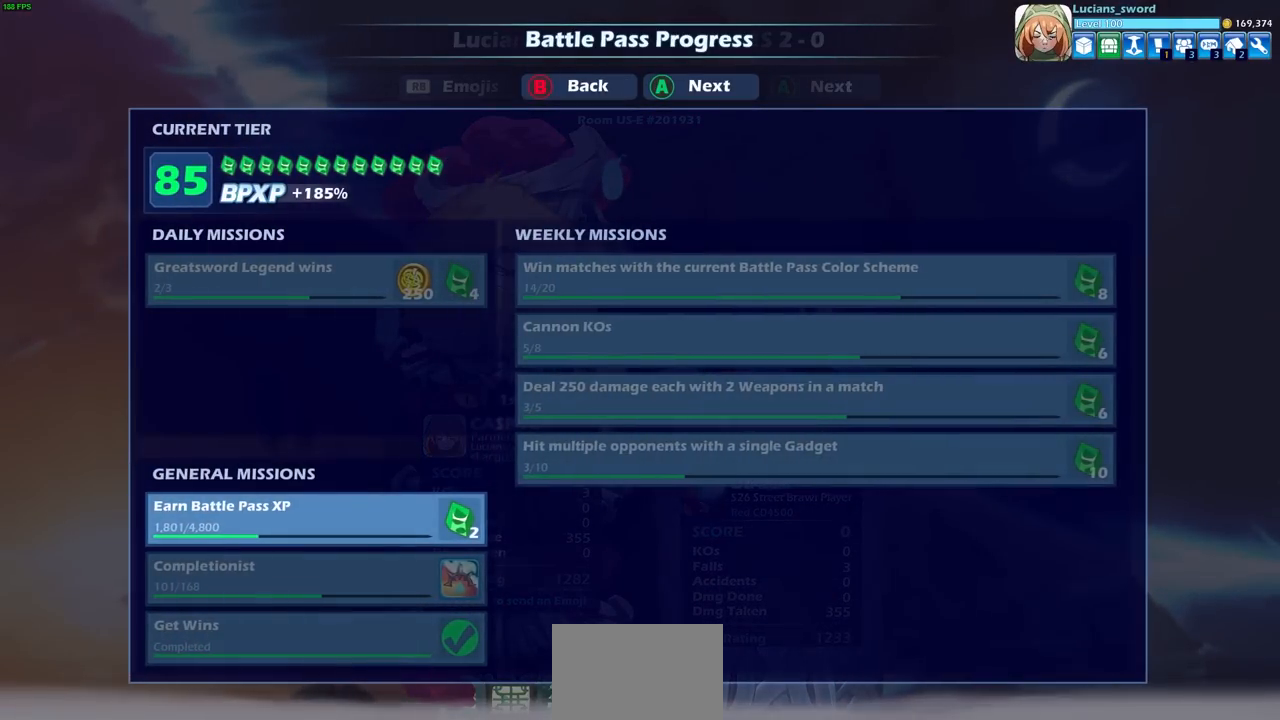
{"buttons": ["CROSS"], "left_stick": "center", "right_stick": "center", "events": [[467, "CROSS", "down"]]}
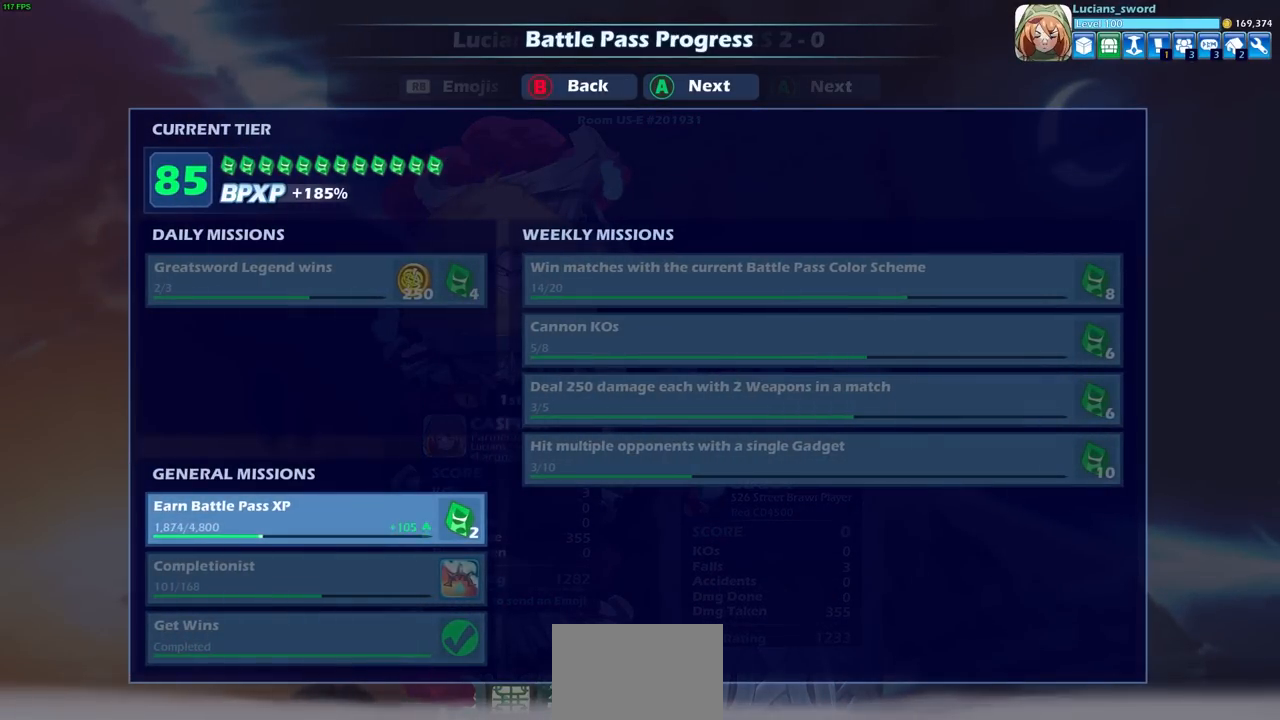
{"buttons": [], "left_stick": "center", "right_stick": "center", "events": [[100, "CROSS", "up"], [267, "CROSS", "down"], [383, "CROSS", "up"]]}
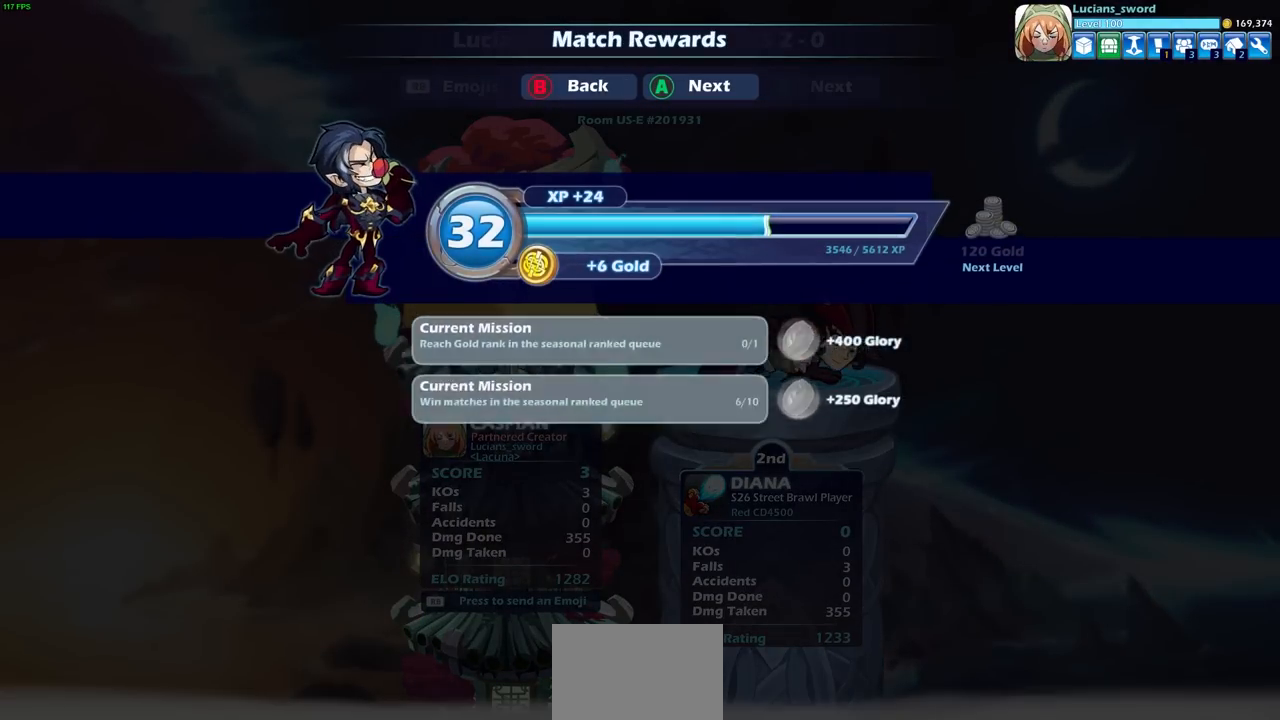
{"buttons": [], "left_stick": "center", "right_stick": "center", "events": []}
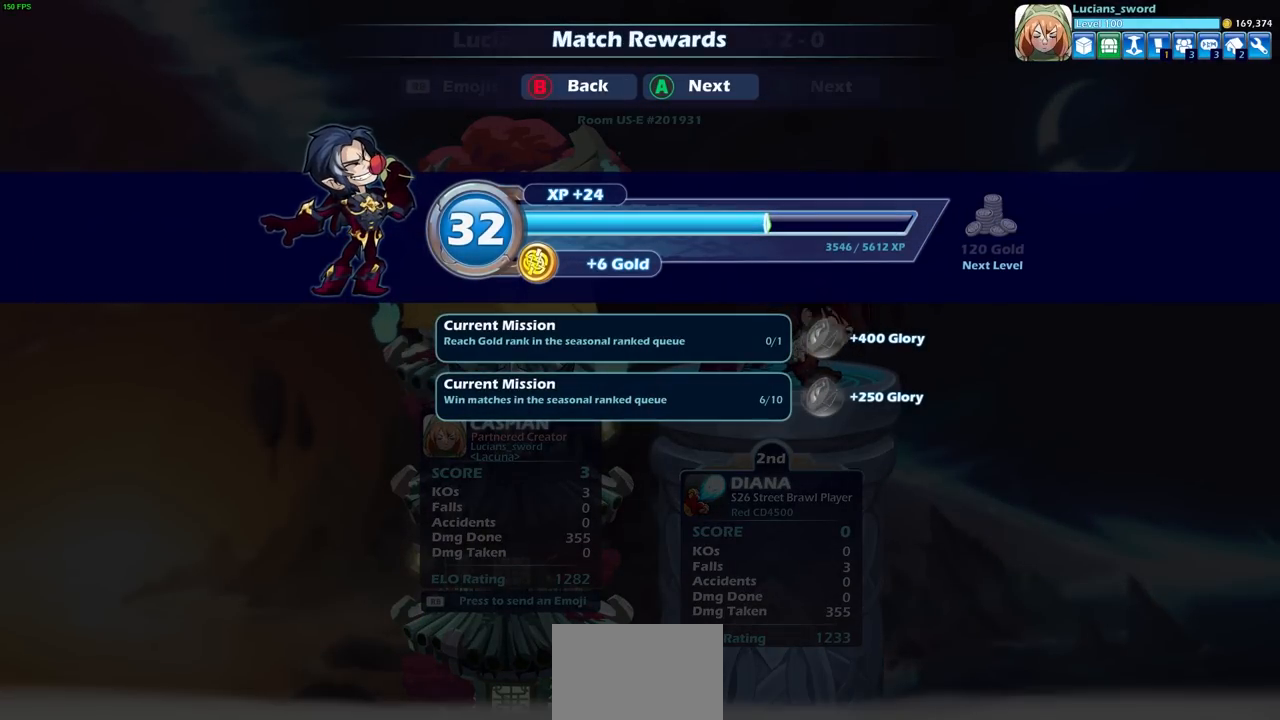
{"buttons": [], "left_stick": "center", "right_stick": "center", "events": [[150, "CROSS", "down"], [250, "CROSS", "up"]]}
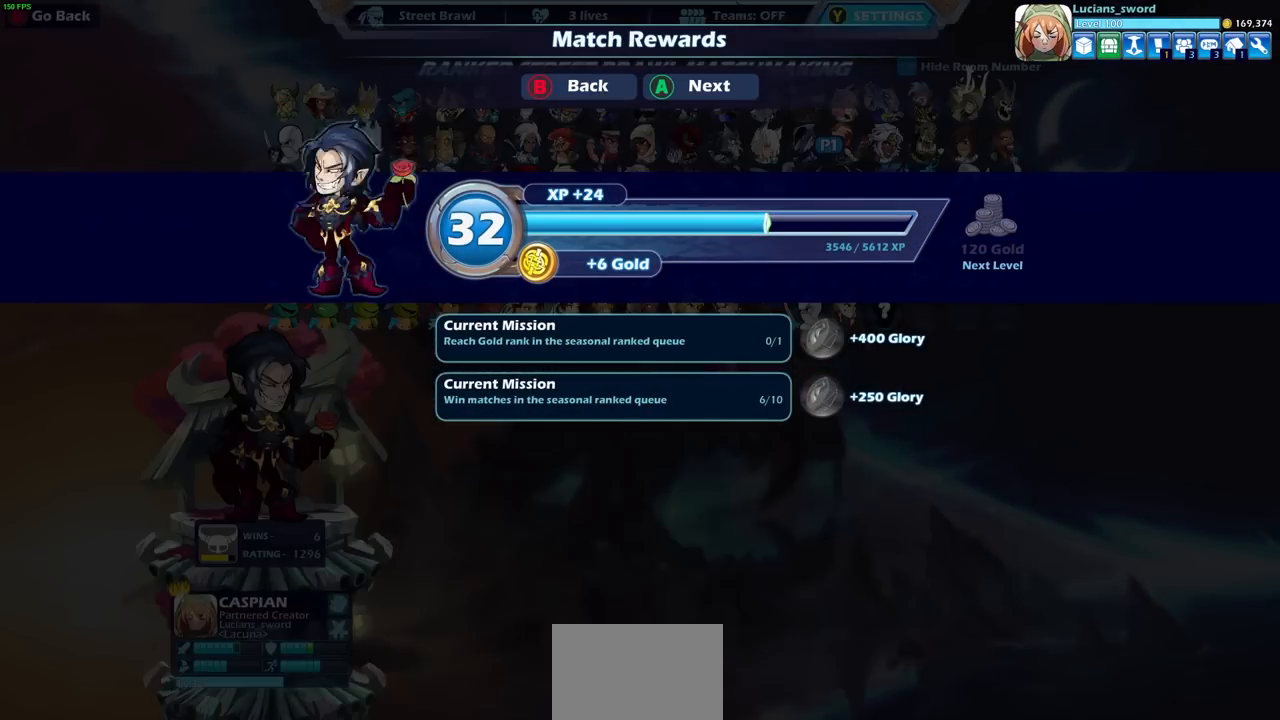
{"buttons": [], "left_stick": "center", "right_stick": "center", "events": []}
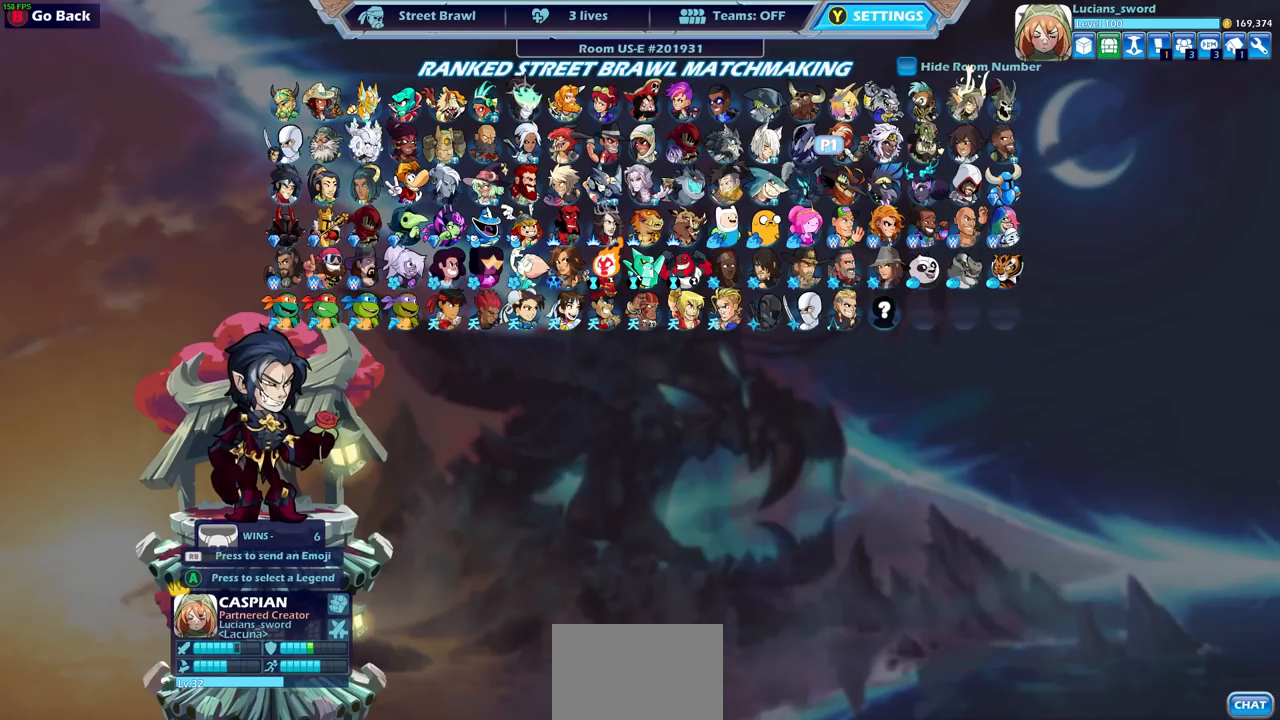
{"buttons": [], "left_stick": "center", "right_stick": "center", "events": []}
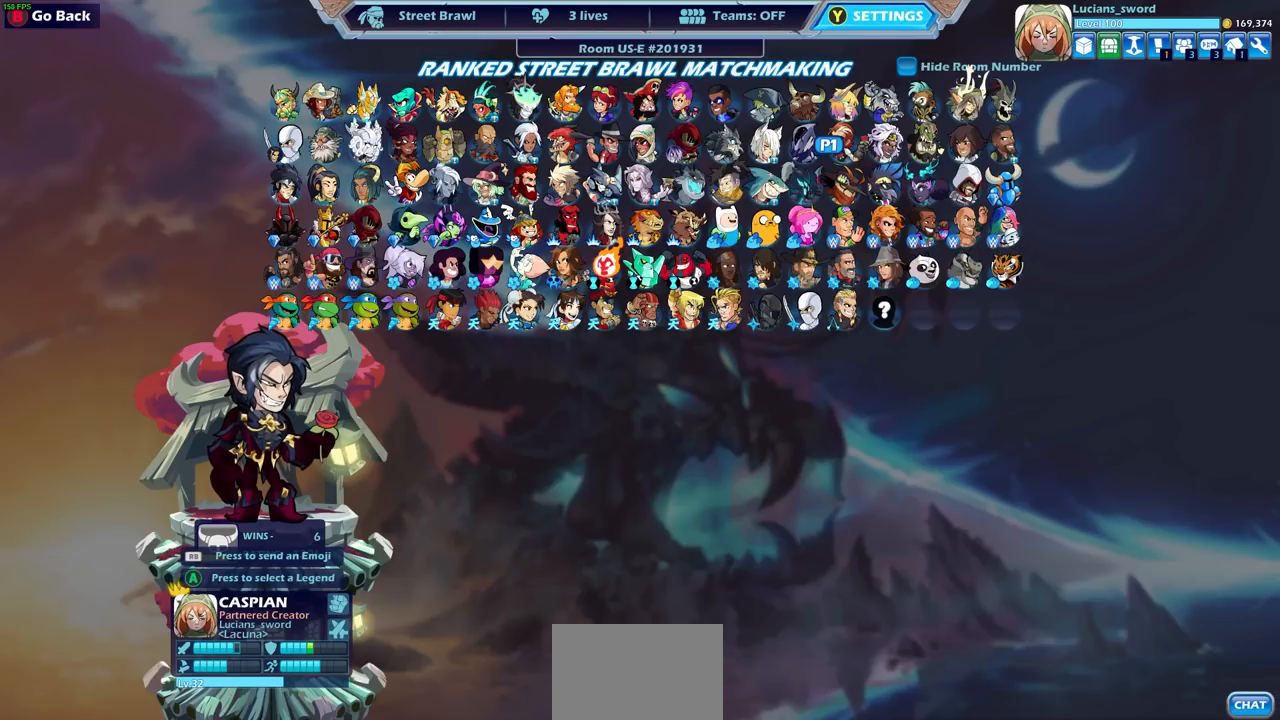
{"buttons": [], "left_stick": "center", "right_stick": "center", "events": [[350, "DPAD_RIGHT", "down"], [467, "DPAD_RIGHT", "up"]]}
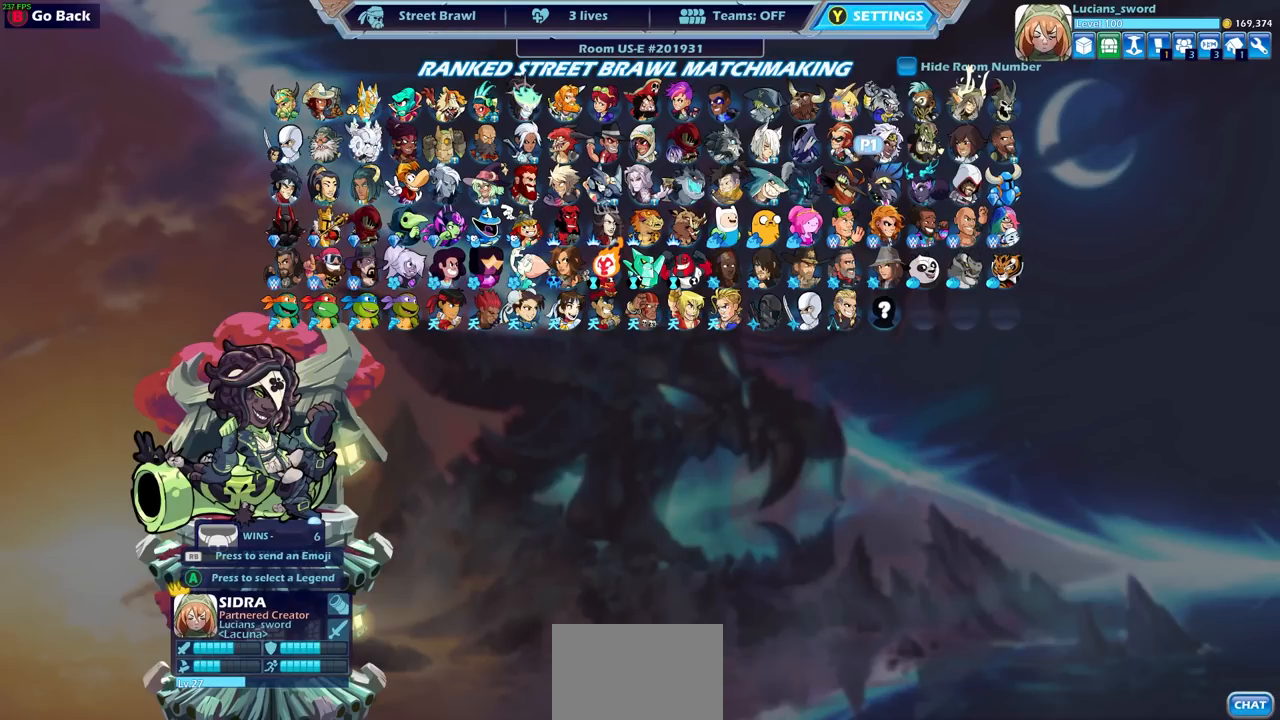
{"buttons": [], "left_stick": "center", "right_stick": "center", "events": []}
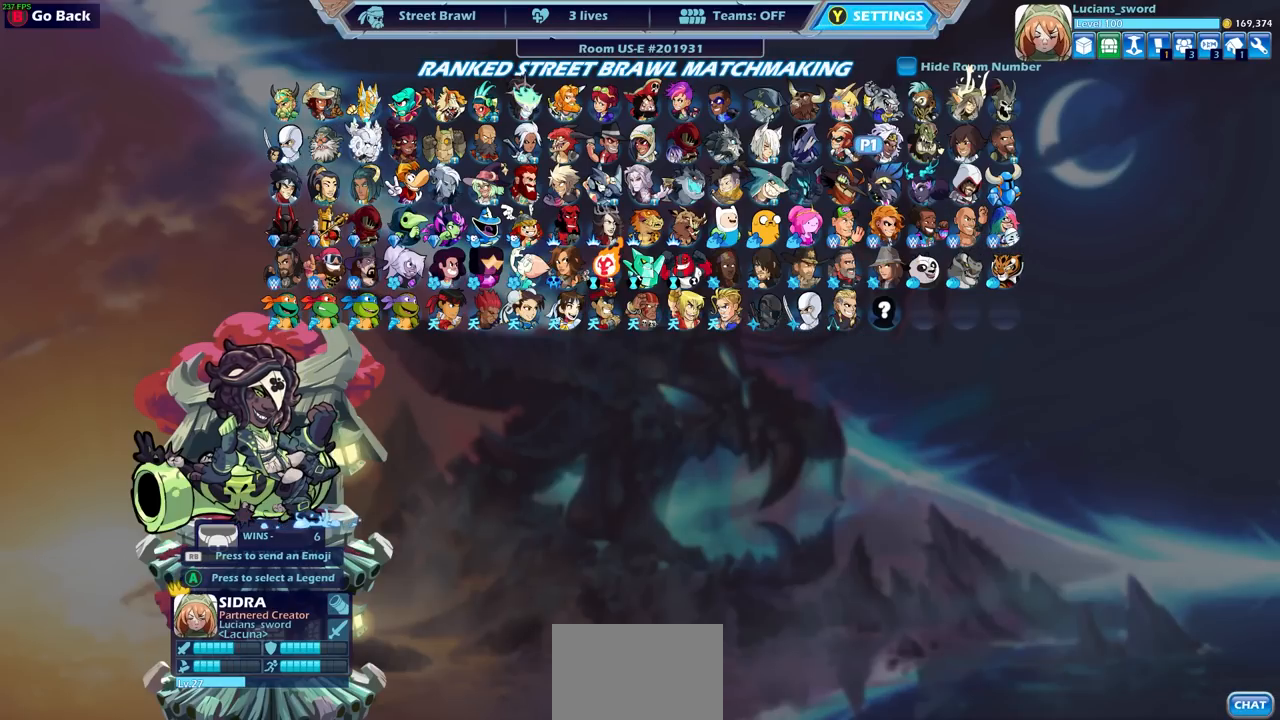
{"buttons": [], "left_stick": "center", "right_stick": "center", "events": [[117, "DPAD_UP", "down"], [250, "DPAD_UP", "up"]]}
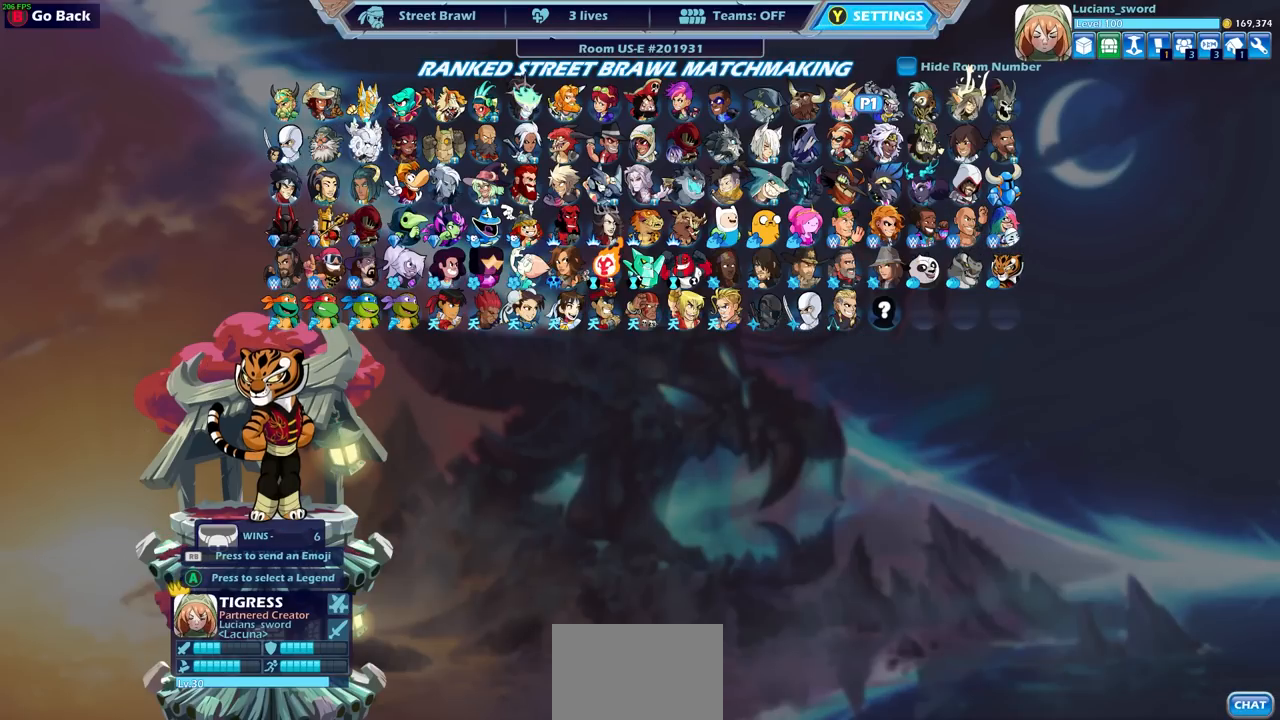
{"buttons": [], "left_stick": "center", "right_stick": "center", "events": [[67, "CROSS", "down"], [167, "CROSS", "up"]]}
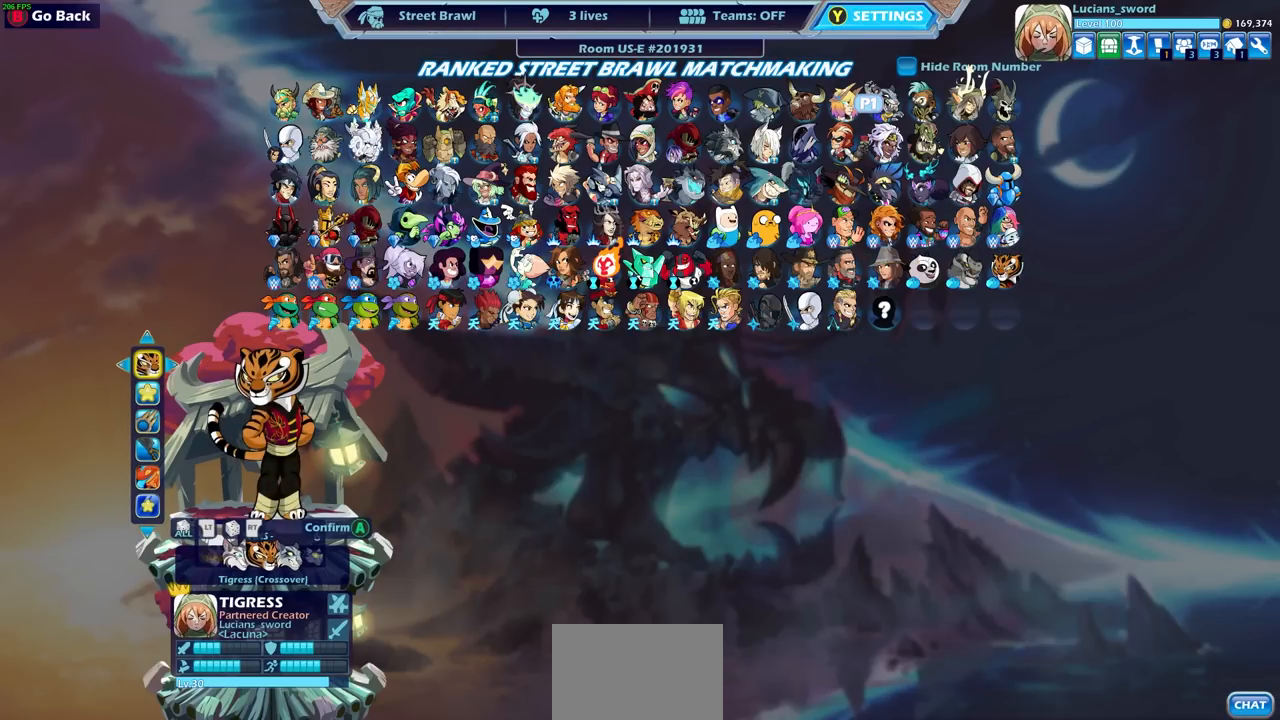
{"buttons": [], "left_stick": "center", "right_stick": "center", "events": []}
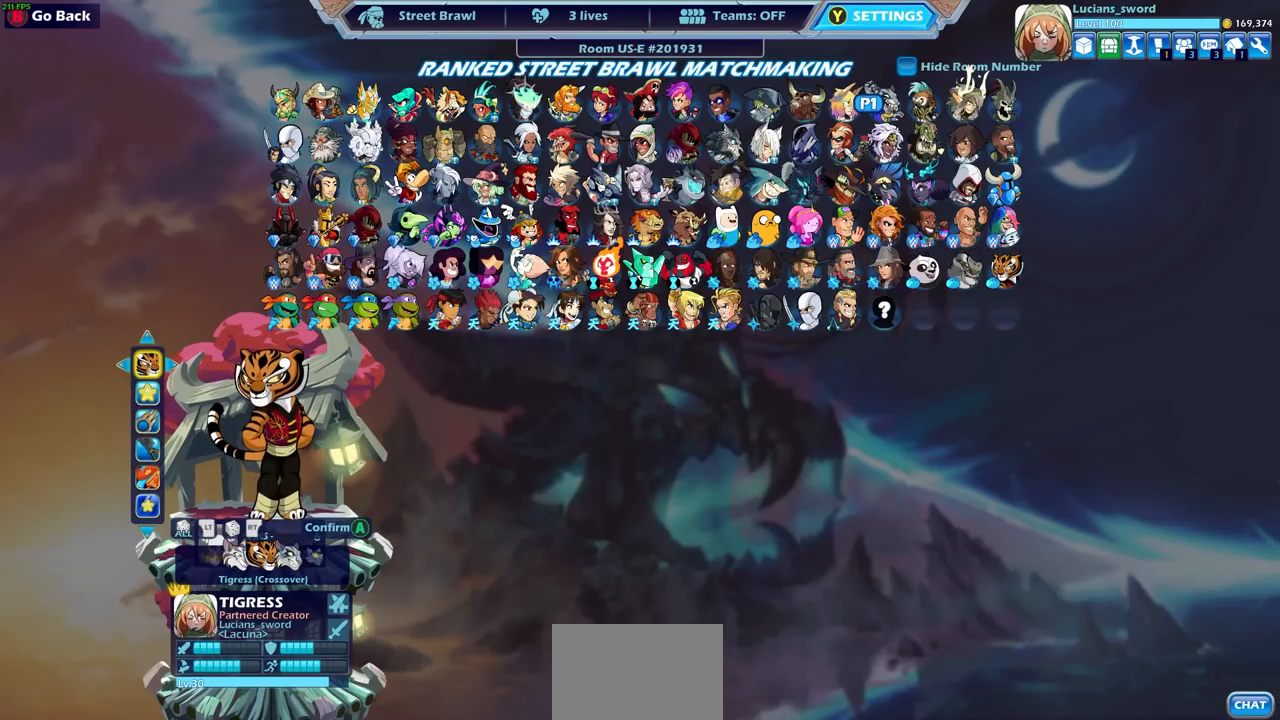
{"buttons": ["DPAD_LEFT"], "left_stick": "center", "right_stick": "center", "events": [[200, "DPAD_LEFT", "down"], [300, "DPAD_LEFT", "up"], [433, "DPAD_LEFT", "down"]]}
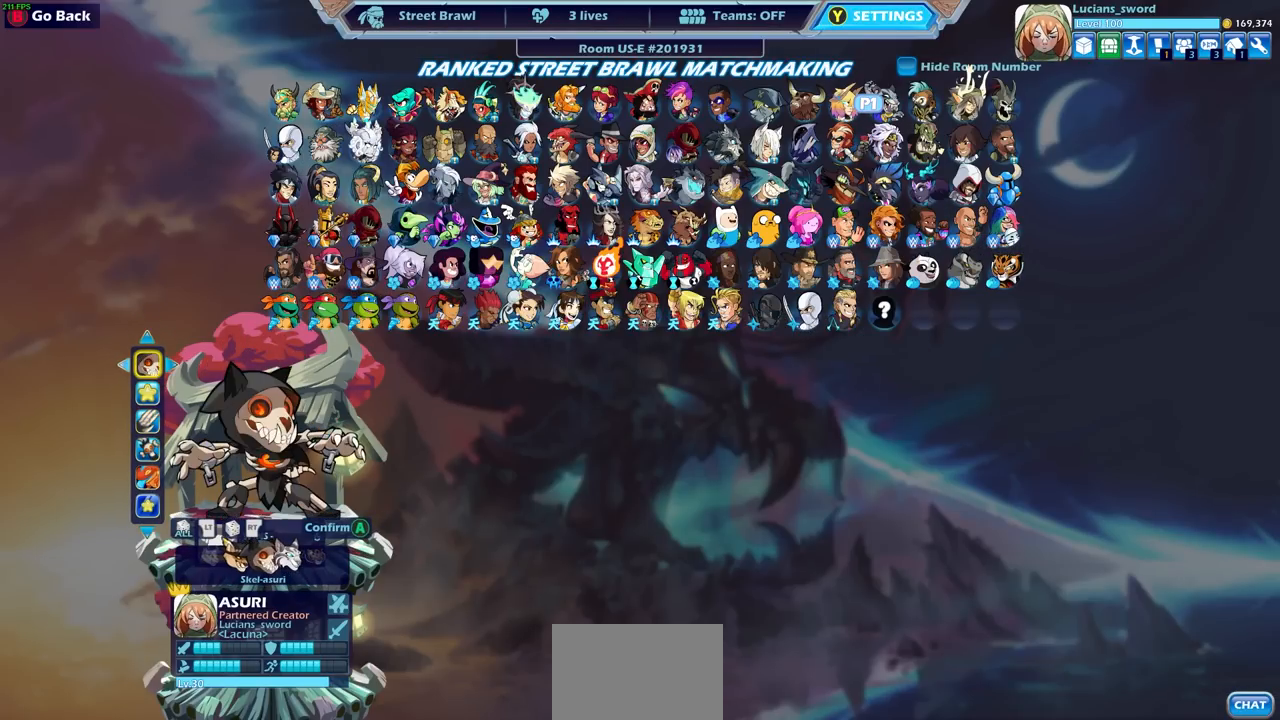
{"buttons": [], "left_stick": "center", "right_stick": "center", "events": [[17, "DPAD_LEFT", "up"]]}